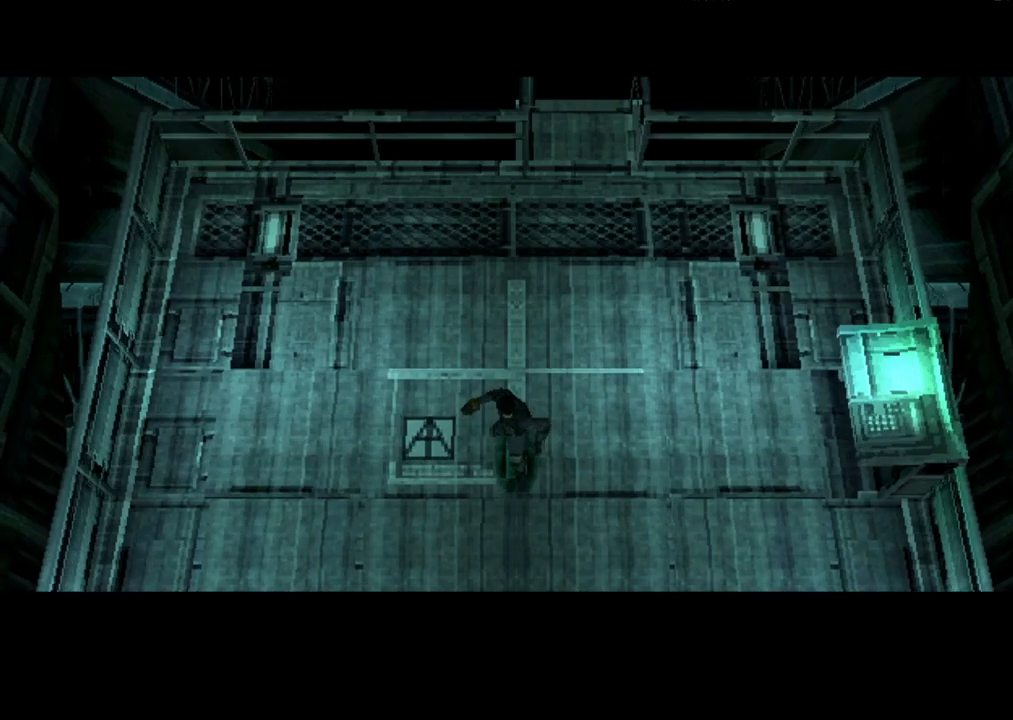
Gameplay with a controller (PlayStation layout); each line is a JSON object with the inputs held at the frame after it. "button_events" lists button changes between this image and that frame as [ms after this image, input, new state], when the widget could be followed in between (sticks are given only as held states). Not read: L3 R3 keyboard_mouse left_stick right_stick.
{"buttons": ["DPAD_DOWN"], "button_events": [[267, "DPAD_DOWN", "down"]]}
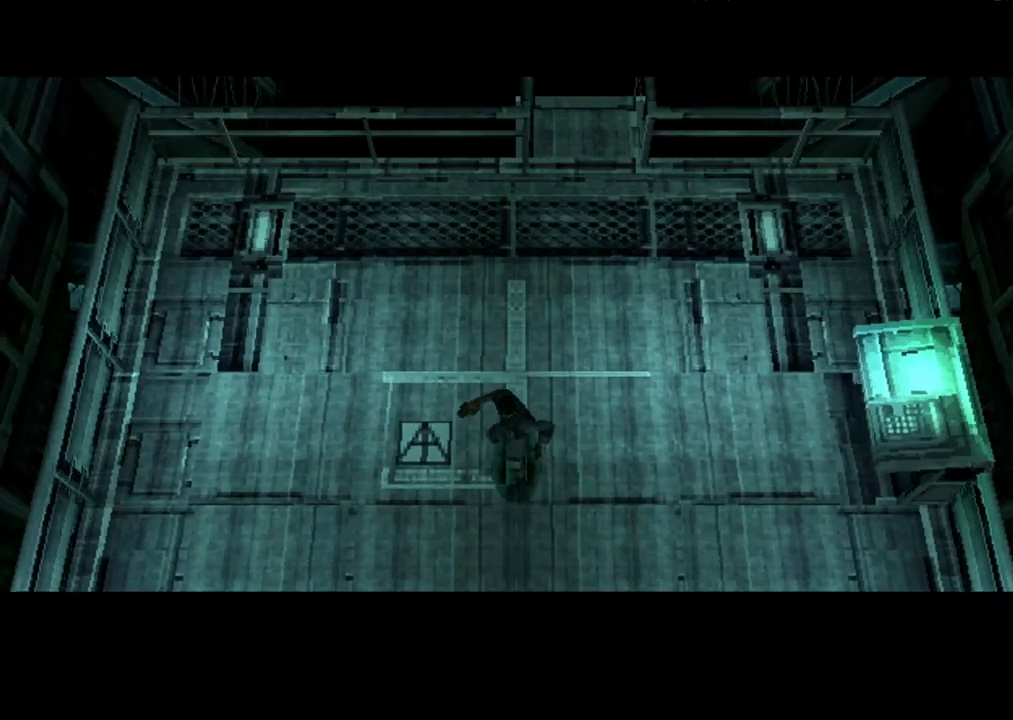
{"buttons": ["DPAD_DOWN"], "button_events": []}
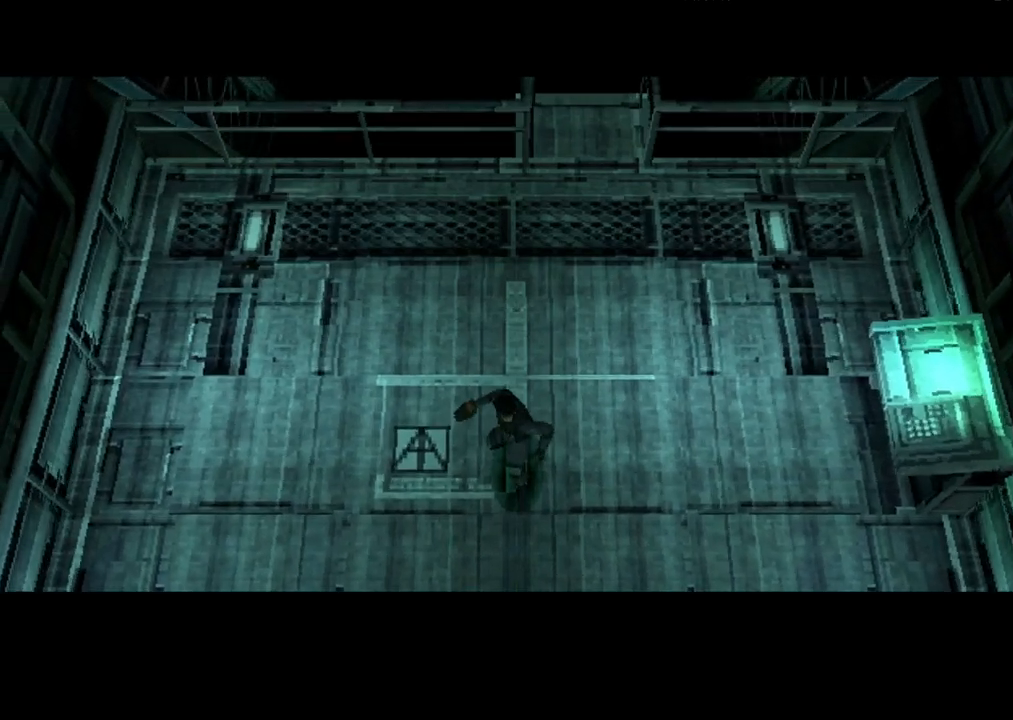
{"buttons": ["DPAD_DOWN"], "button_events": []}
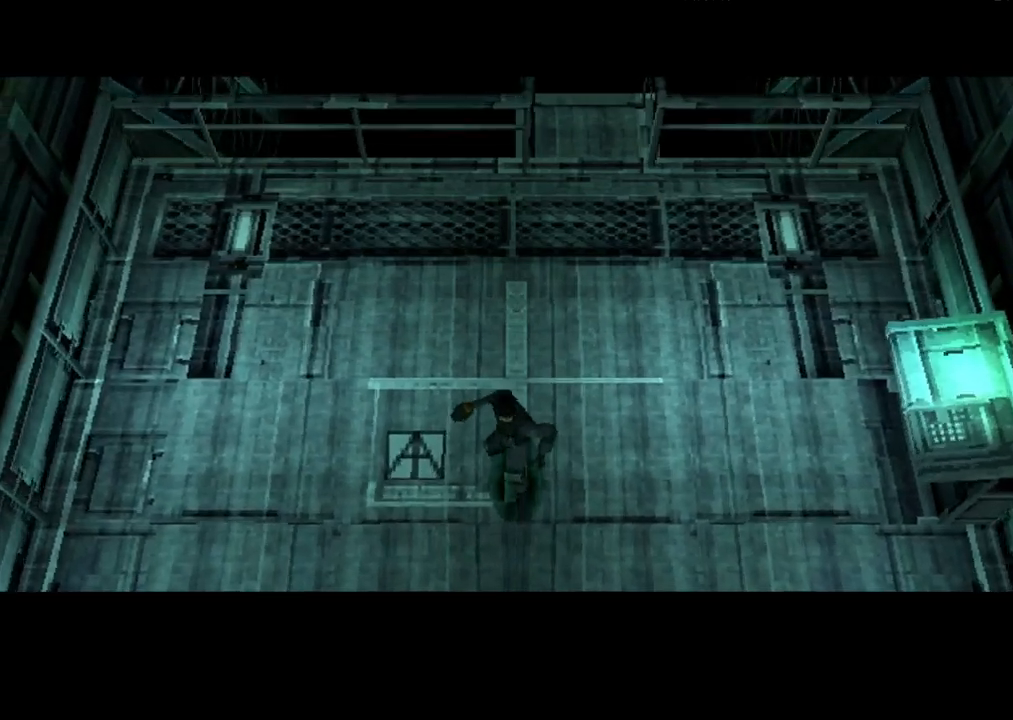
{"buttons": ["DPAD_DOWN"], "button_events": []}
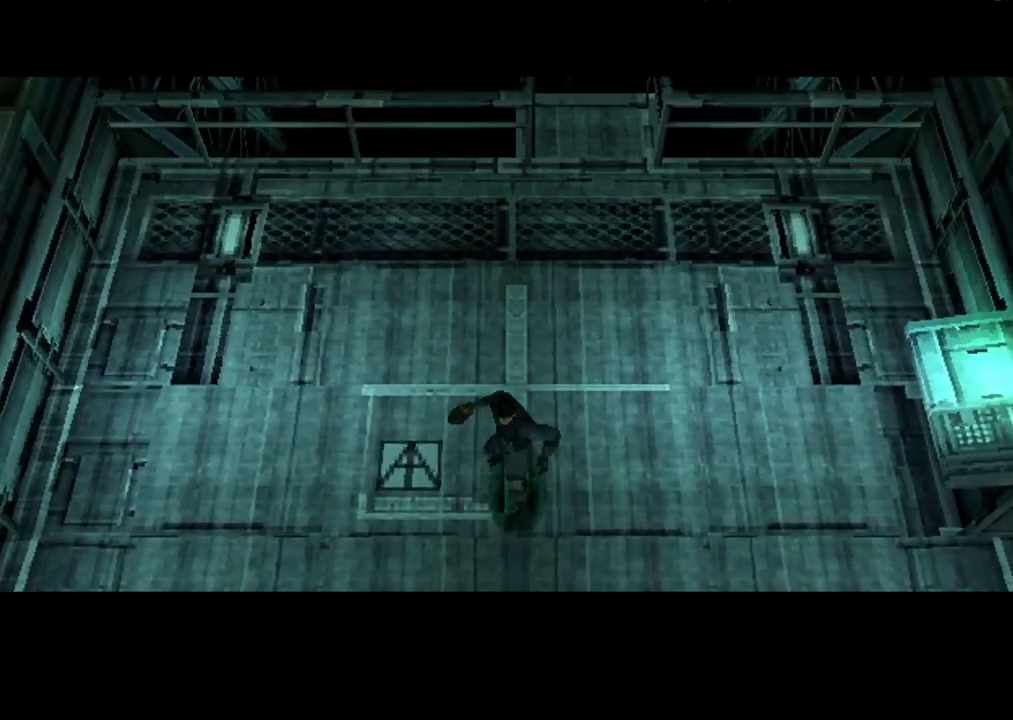
{"buttons": ["DPAD_DOWN"], "button_events": []}
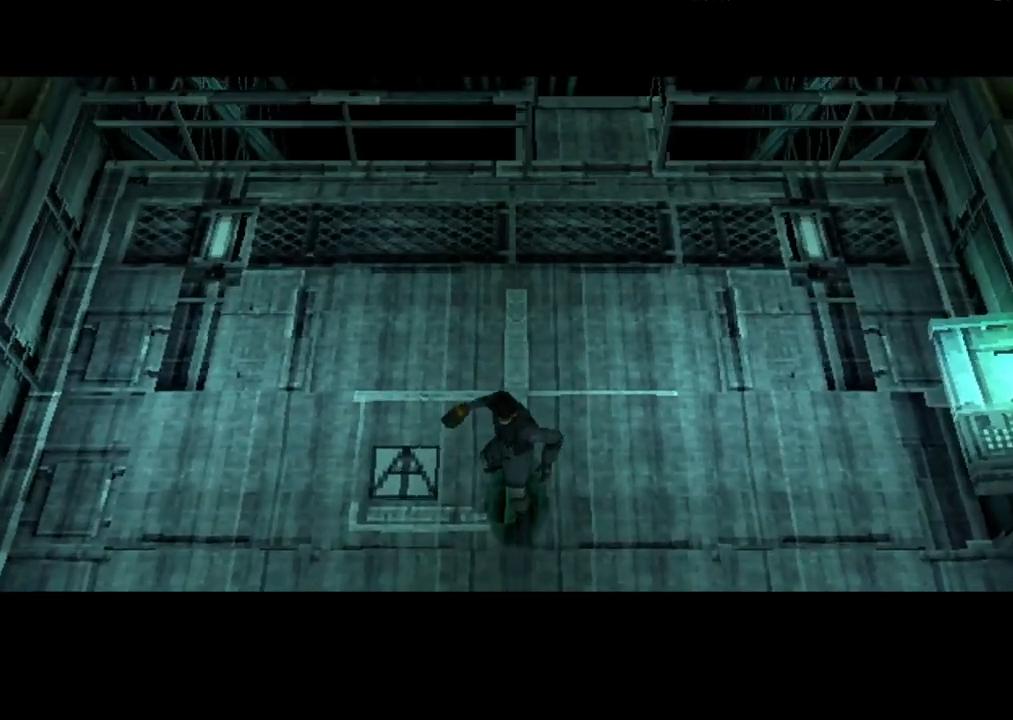
{"buttons": ["DPAD_DOWN"], "button_events": []}
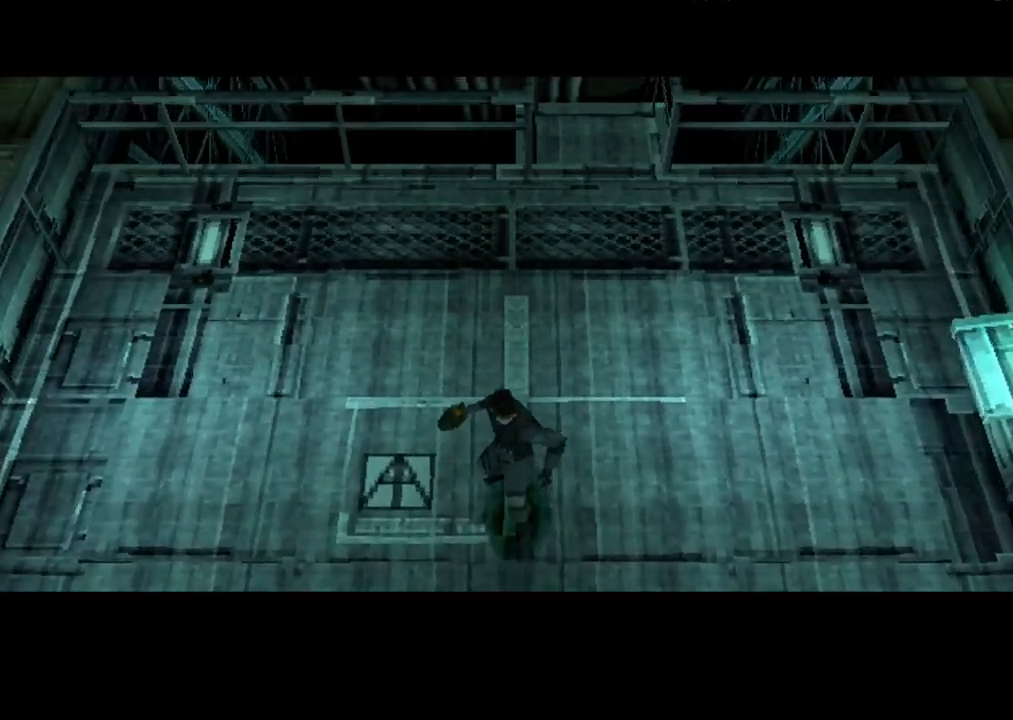
{"buttons": ["DPAD_DOWN"], "button_events": []}
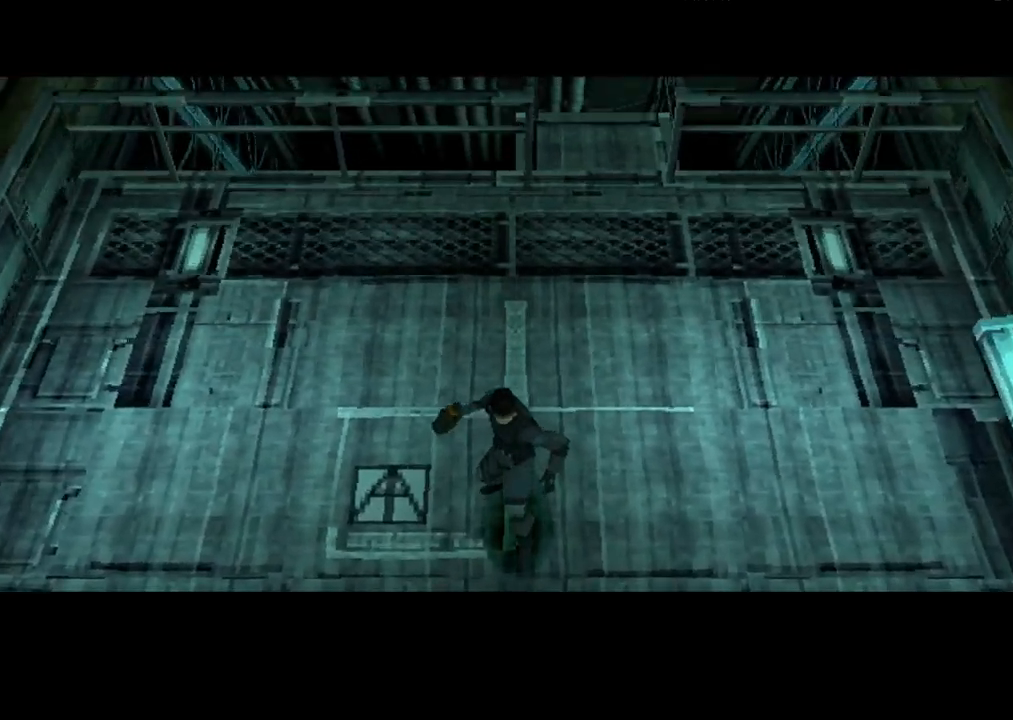
{"buttons": ["DPAD_DOWN"], "button_events": []}
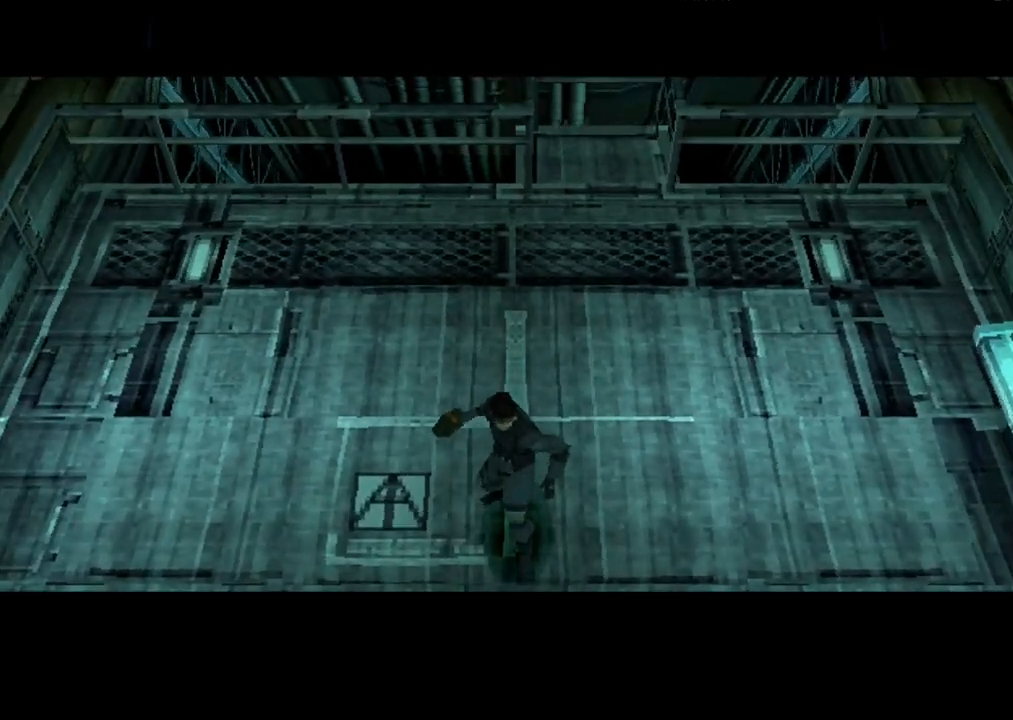
{"buttons": ["DPAD_DOWN"], "button_events": []}
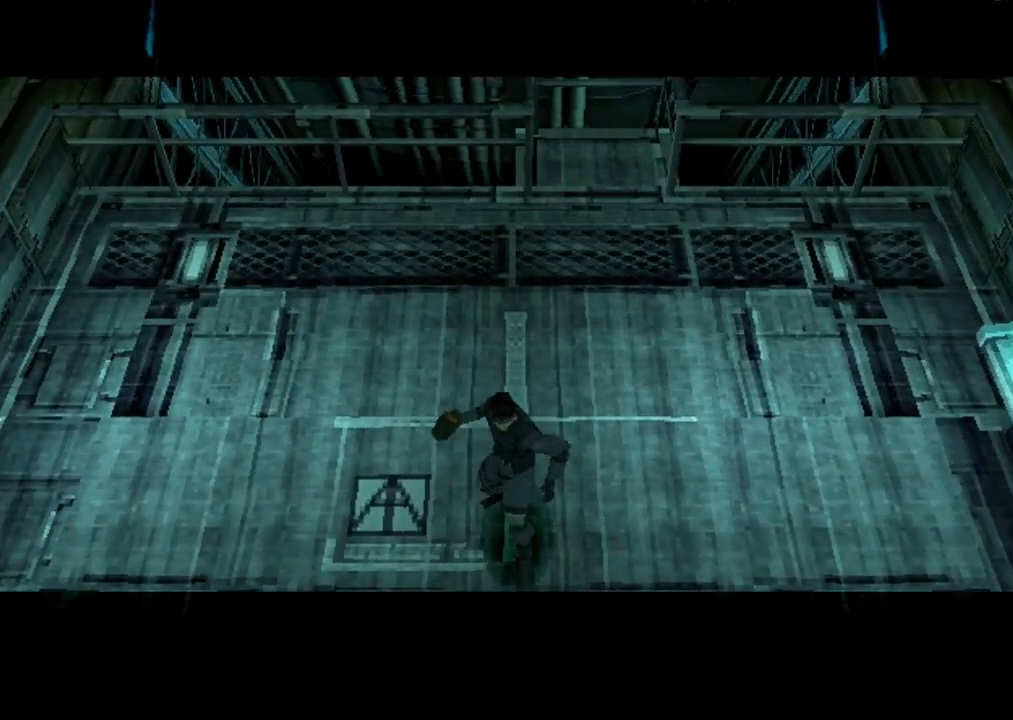
{"buttons": ["DPAD_DOWN"], "button_events": []}
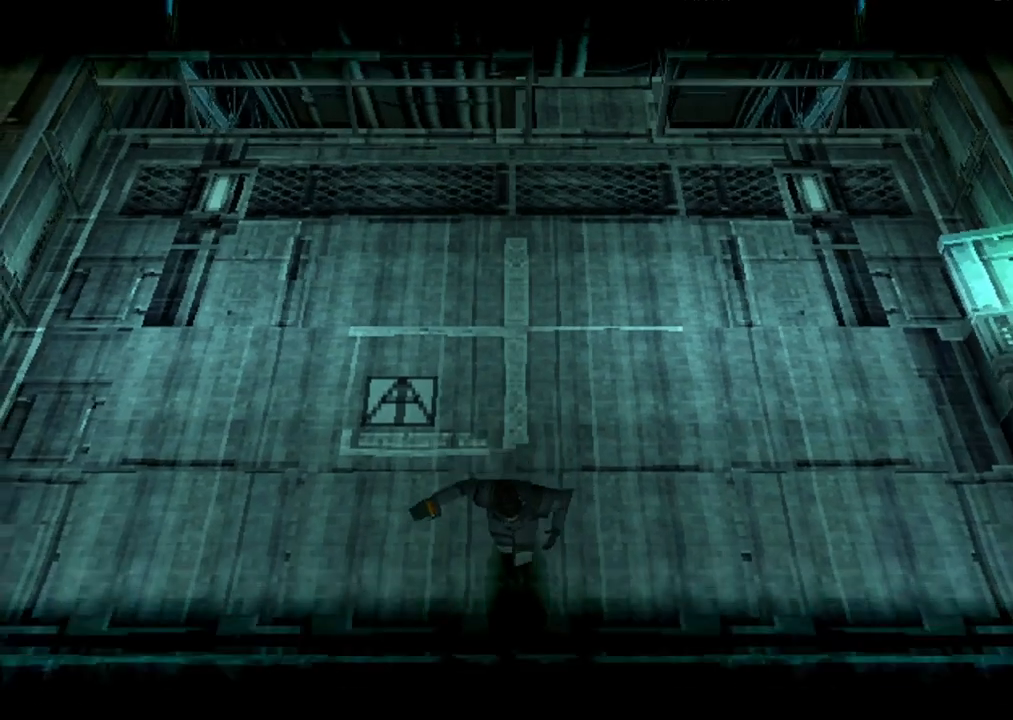
{"buttons": ["DPAD_DOWN"], "button_events": []}
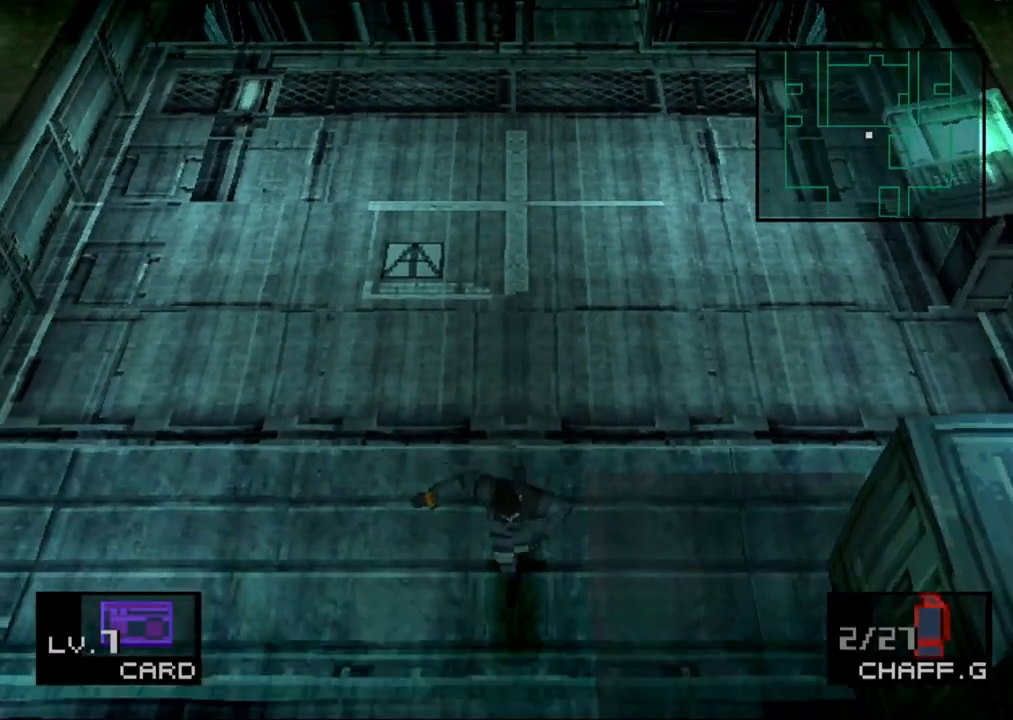
{"buttons": ["DPAD_DOWN"], "button_events": []}
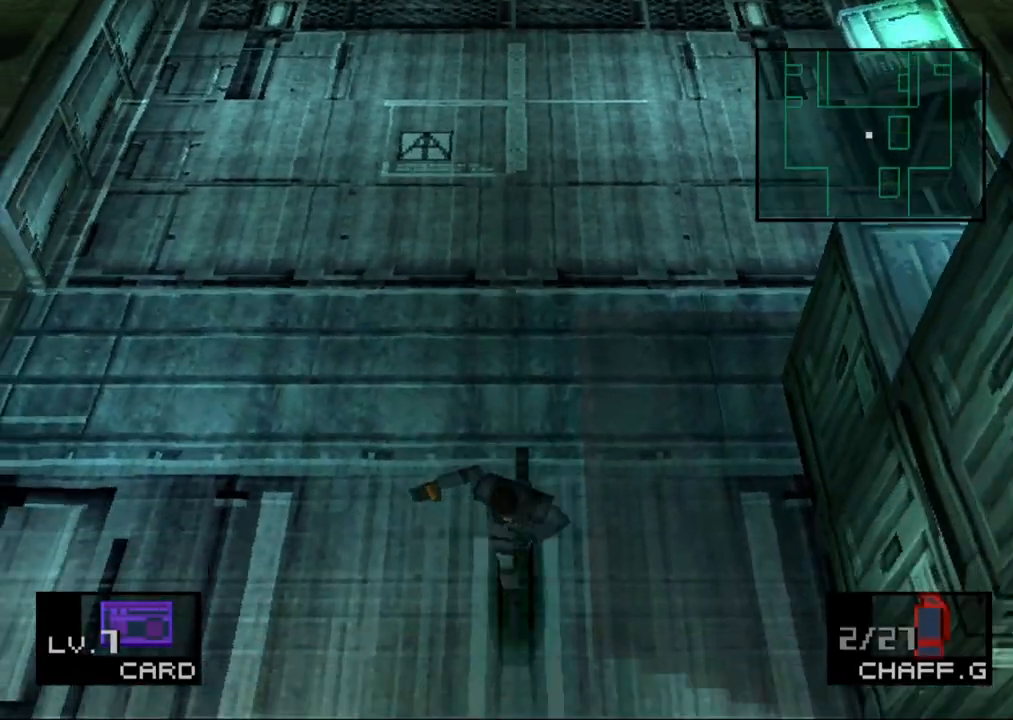
{"buttons": ["DPAD_DOWN"], "button_events": []}
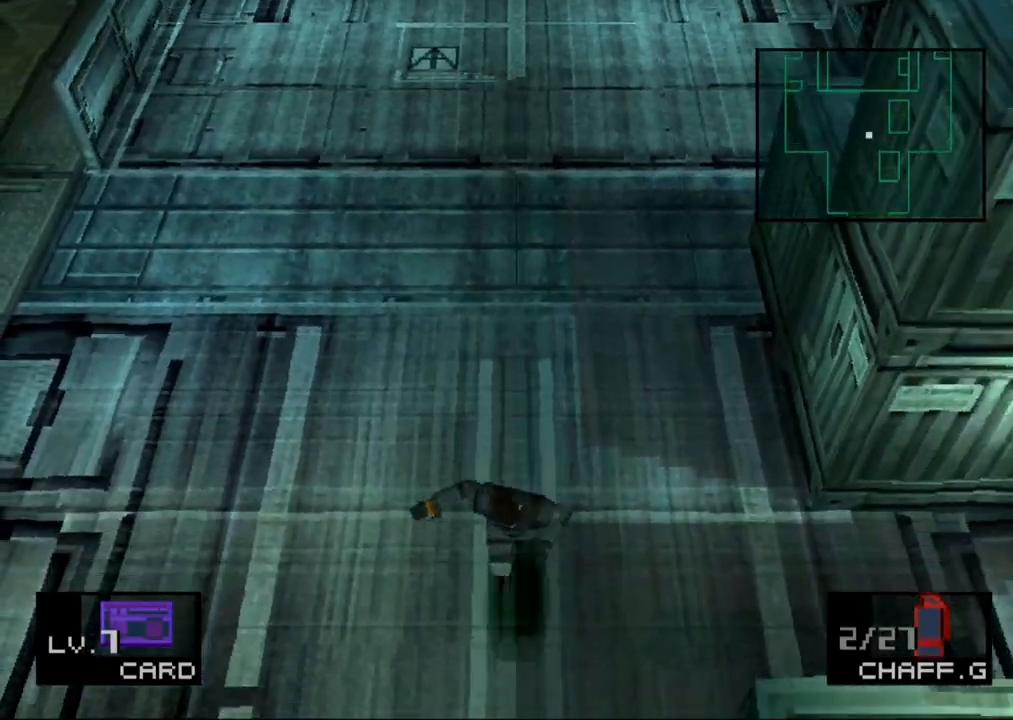
{"buttons": ["DPAD_DOWN"], "button_events": []}
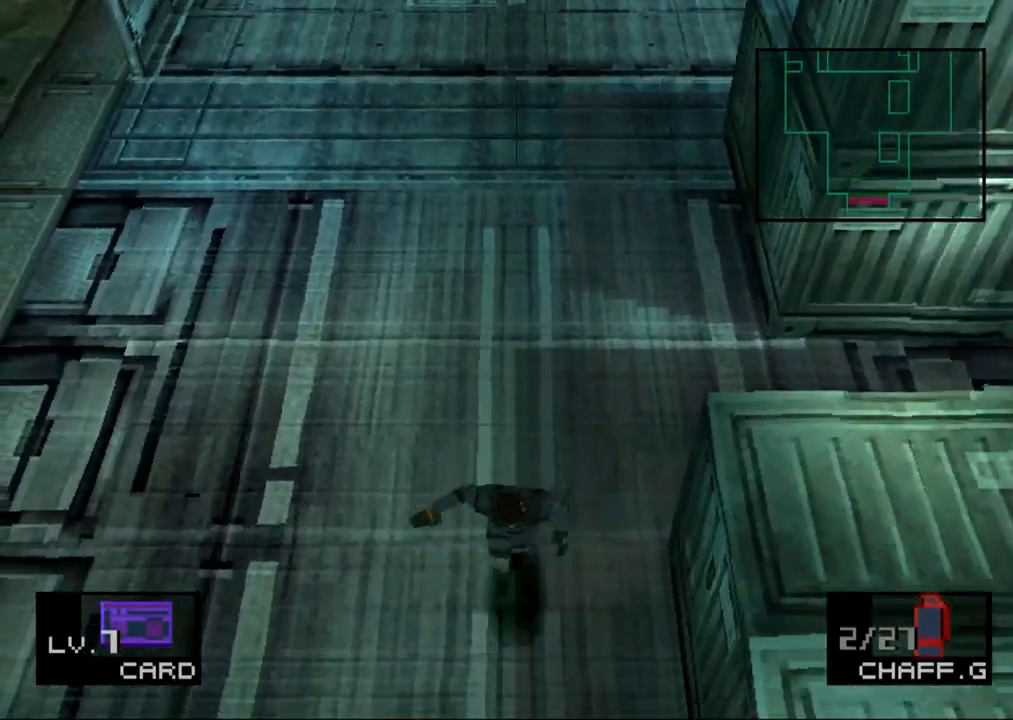
{"buttons": ["DPAD_DOWN"], "button_events": []}
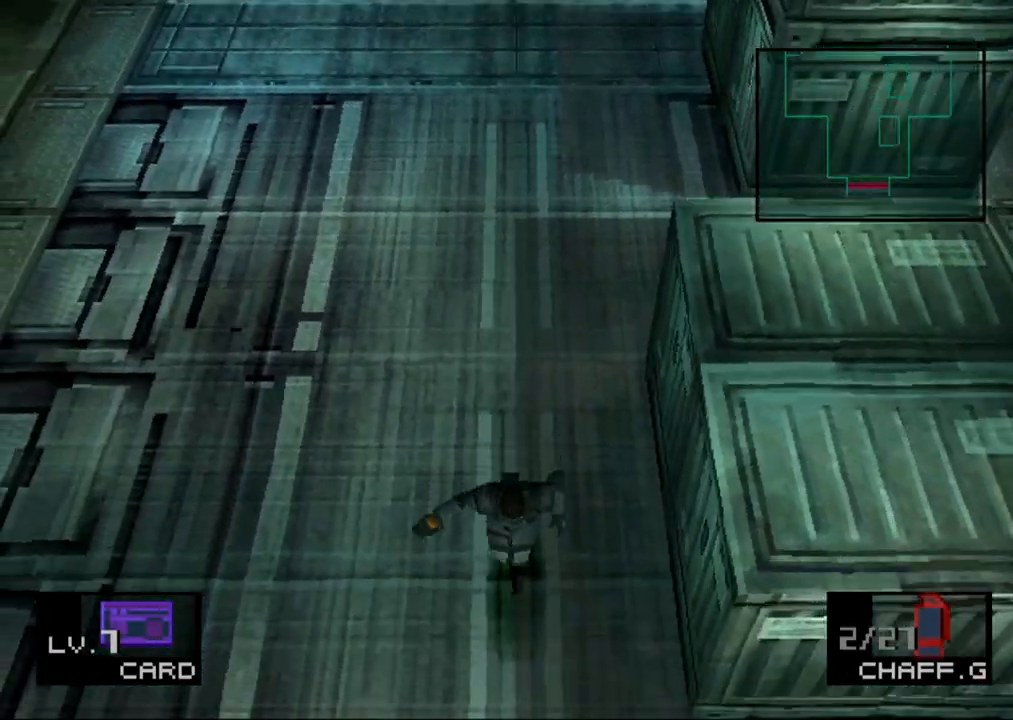
{"buttons": ["DPAD_DOWN"], "button_events": []}
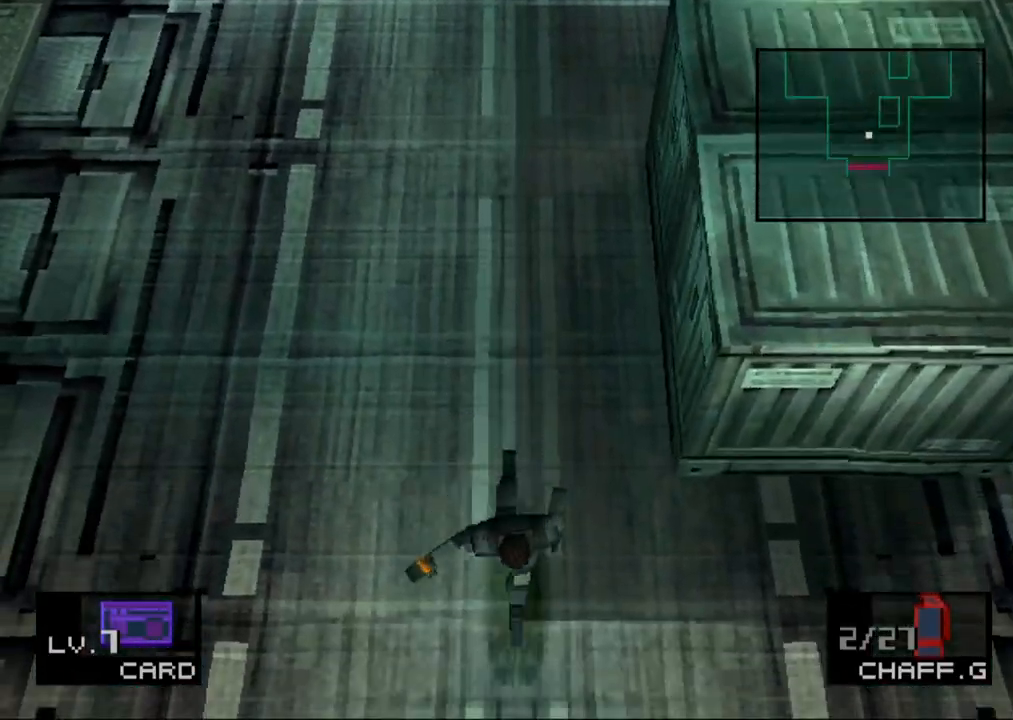
{"buttons": ["DPAD_DOWN"], "button_events": []}
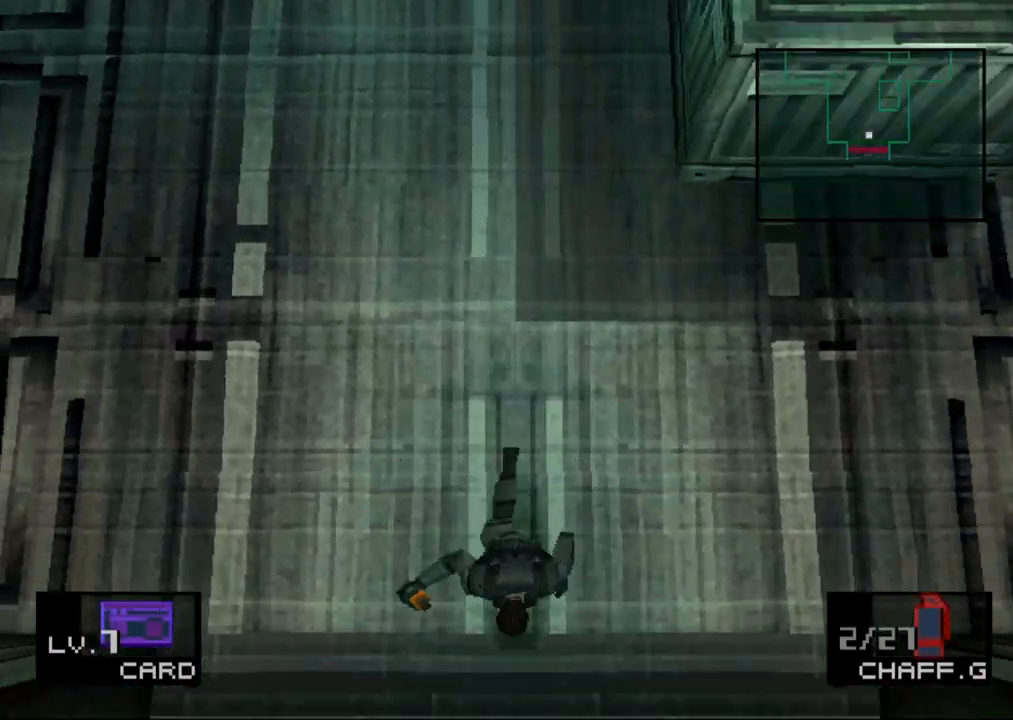
{"buttons": ["DPAD_DOWN"], "button_events": []}
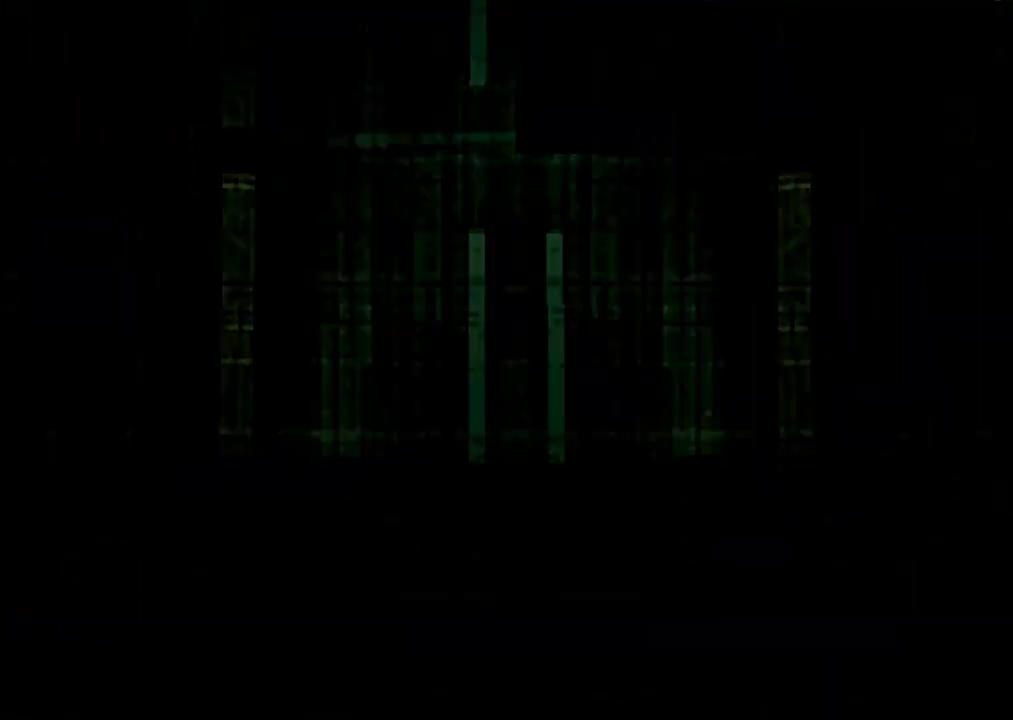
{"buttons": [], "button_events": [[183, "DPAD_DOWN", "up"]]}
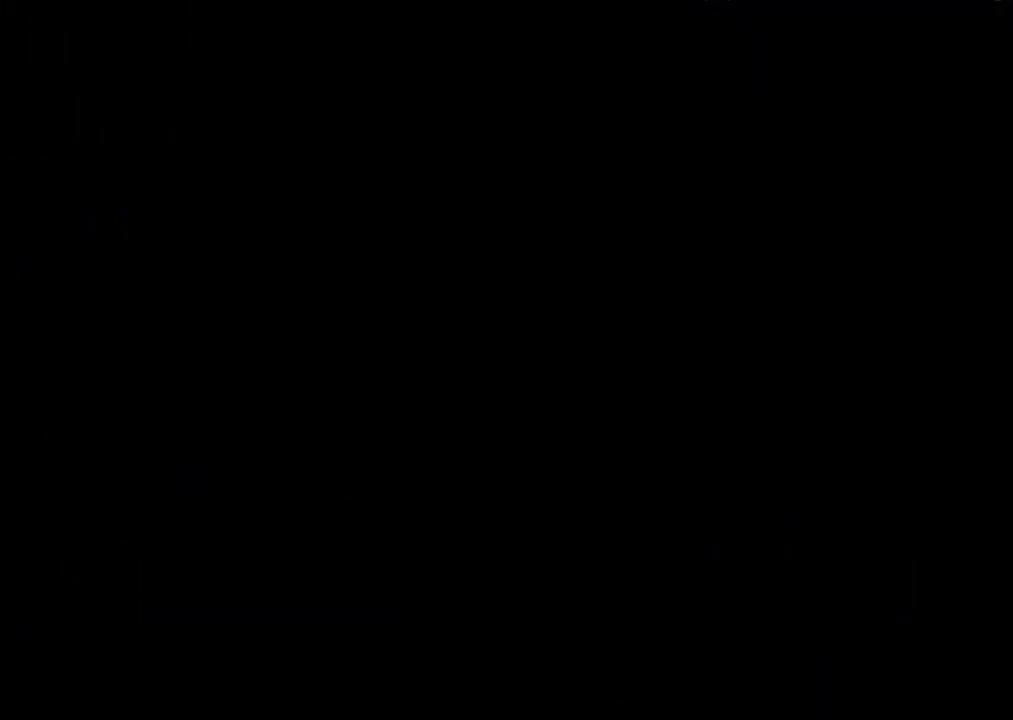
{"buttons": [], "button_events": []}
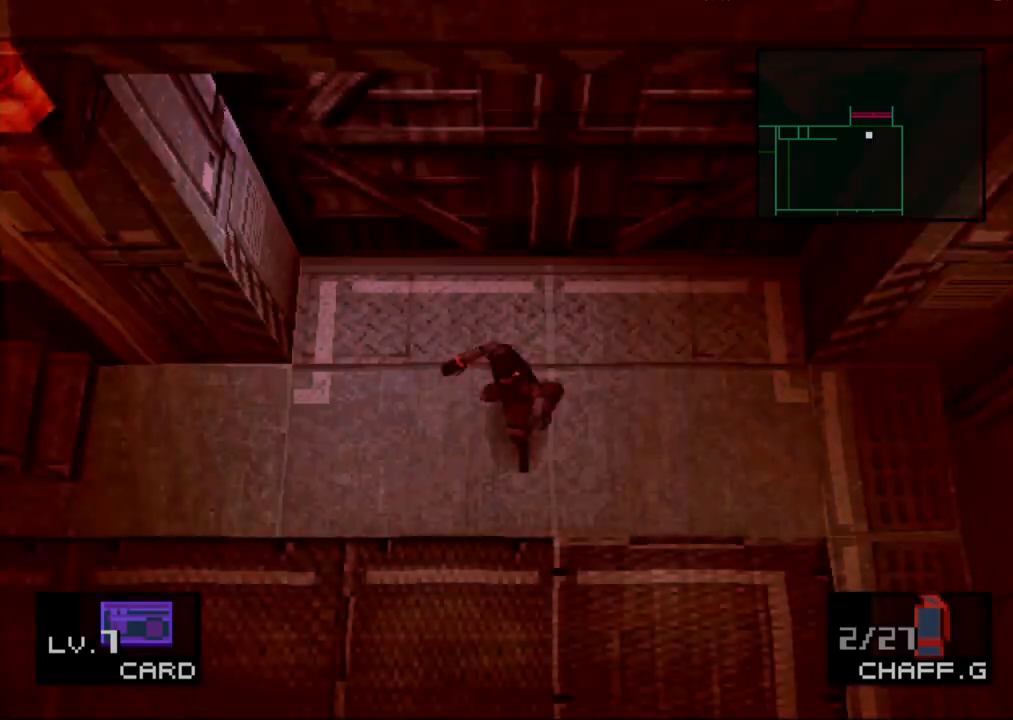
{"buttons": ["DPAD_UP"], "button_events": [[233, "DPAD_UP", "down"]]}
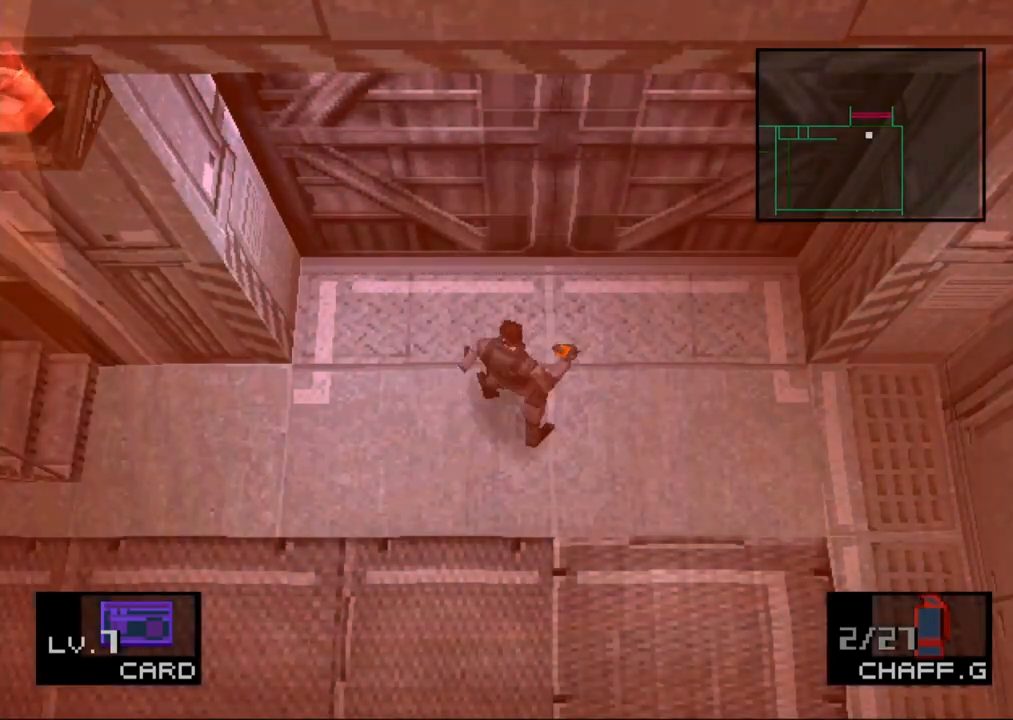
{"buttons": [], "button_events": [[50, "DPAD_UP", "up"]]}
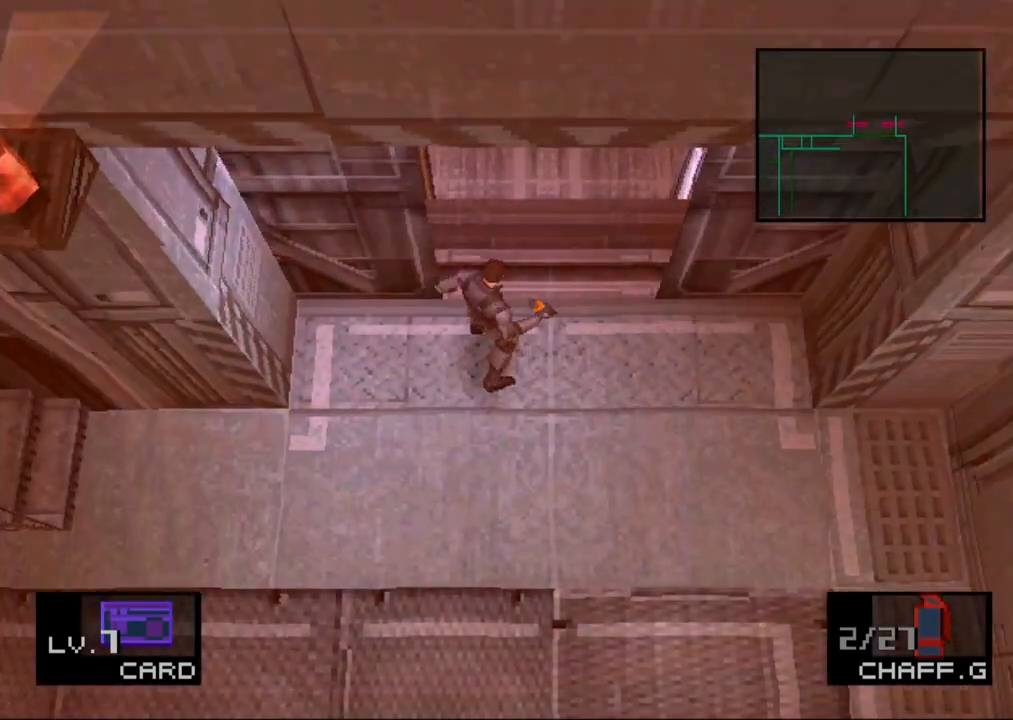
{"buttons": [], "button_events": [[33, "CROSS", "down"], [150, "CROSS", "up"]]}
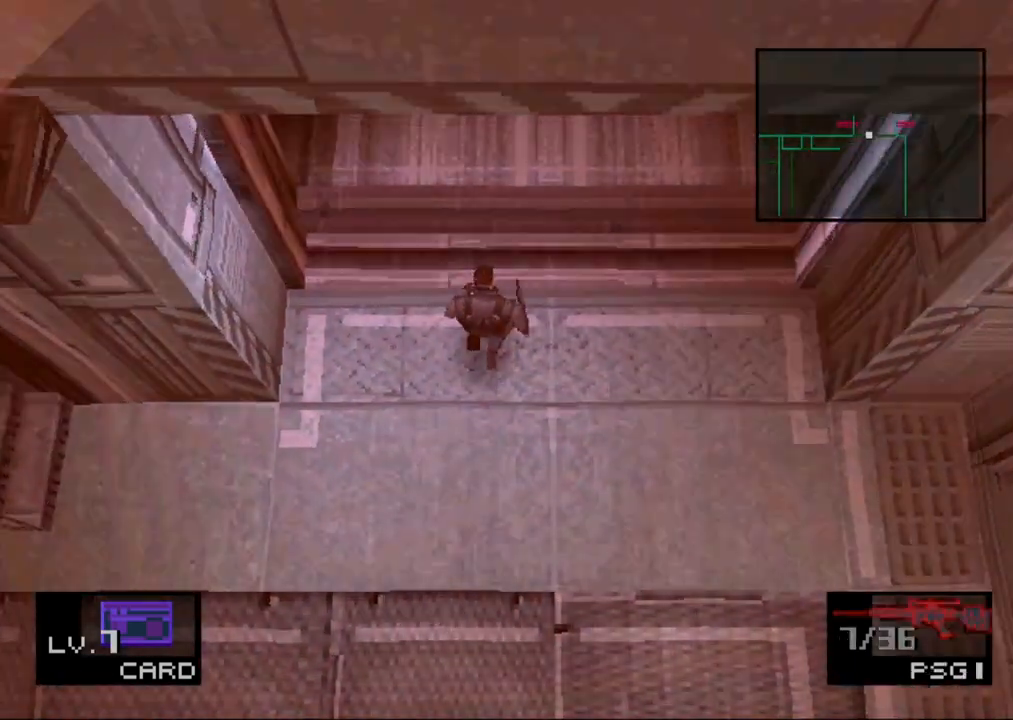
{"buttons": [], "button_events": []}
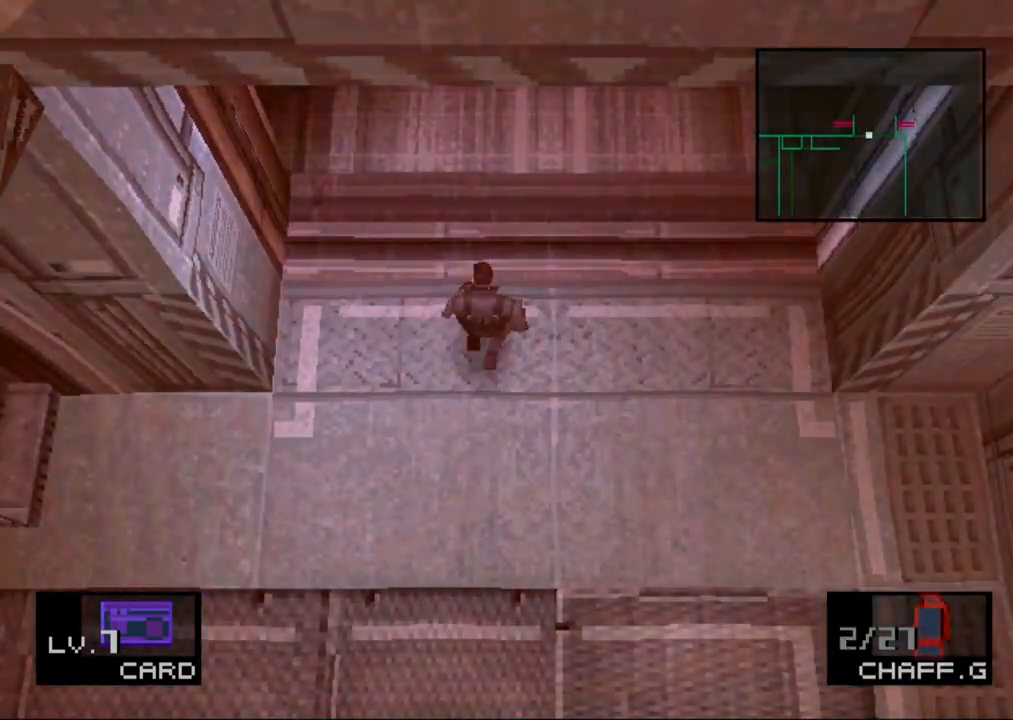
{"buttons": ["DPAD_UP"], "button_events": [[100, "CROSS", "down"], [183, "CROSS", "up"], [500, "DPAD_UP", "down"]]}
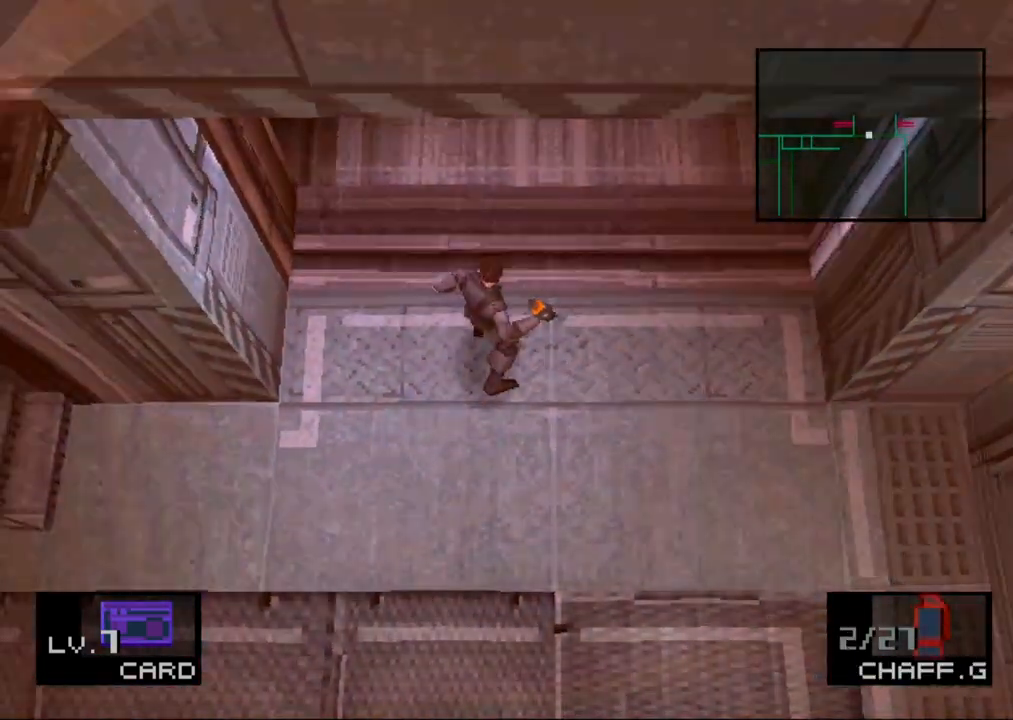
{"buttons": [], "button_events": [[300, "DPAD_UP", "up"]]}